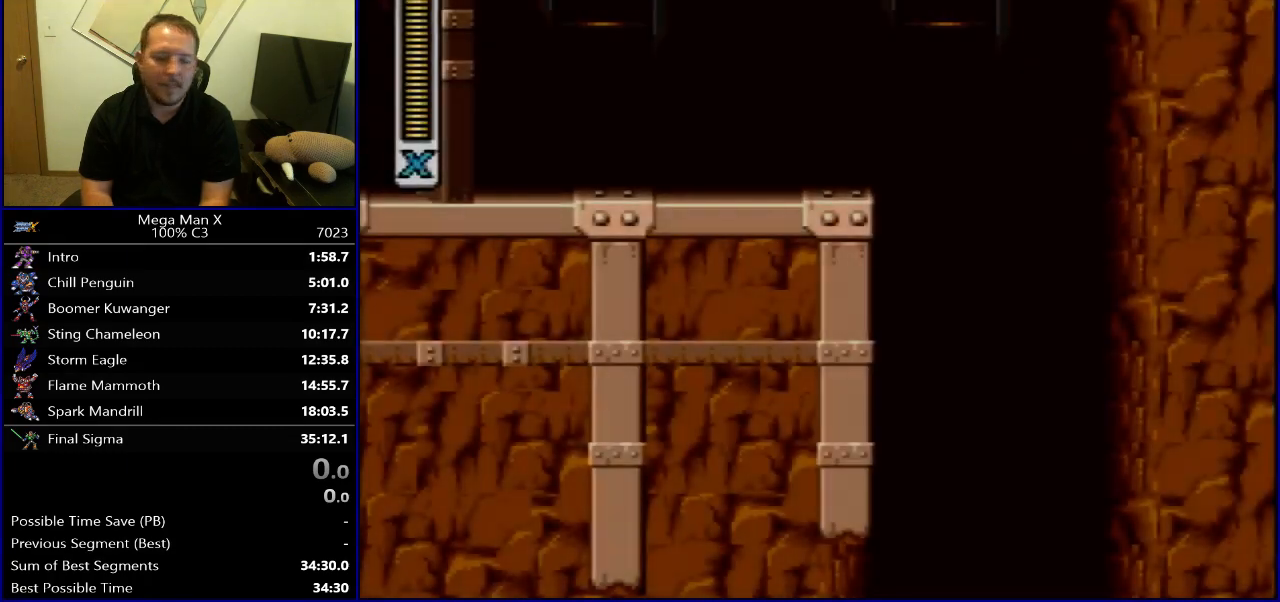
Gameplay with a controller (Nintendo layout); each line is a JSON object with the inputs held at the frame after it. "events" lists button and stick changes between this image and that frame as [ms after this image, input, new state], when the widget could be followed in between. Not read: L3 R3.
{"buttons": ["DPAD_RIGHT"], "events": [[150, "DPAD_RIGHT", "down"]]}
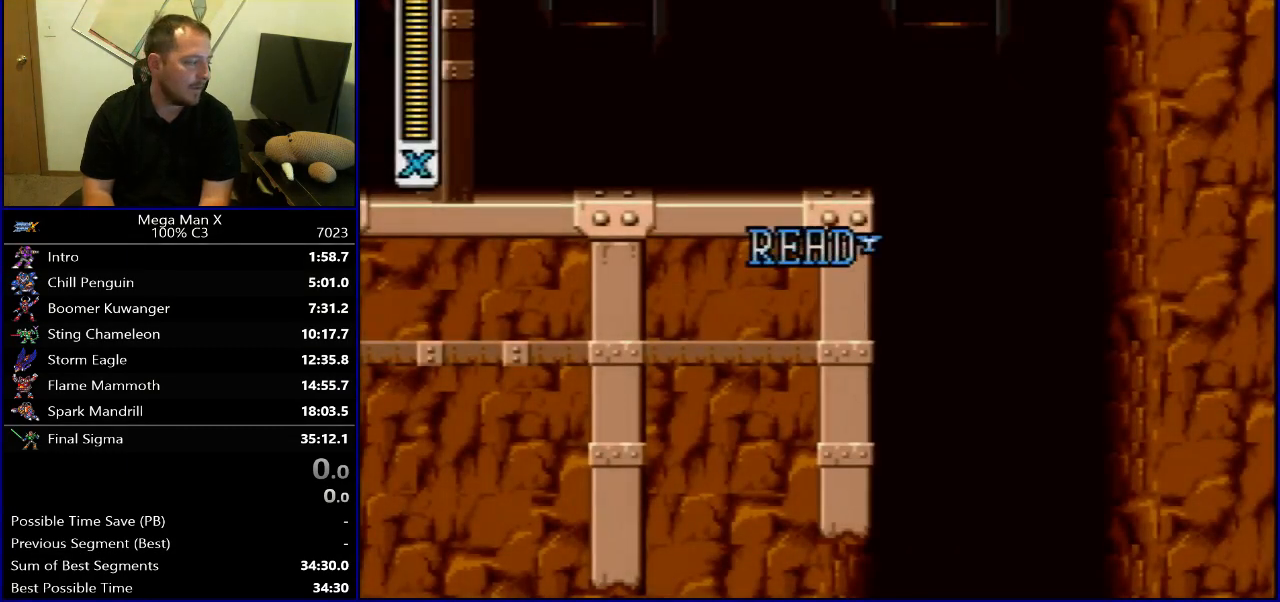
{"buttons": ["DPAD_RIGHT"], "events": []}
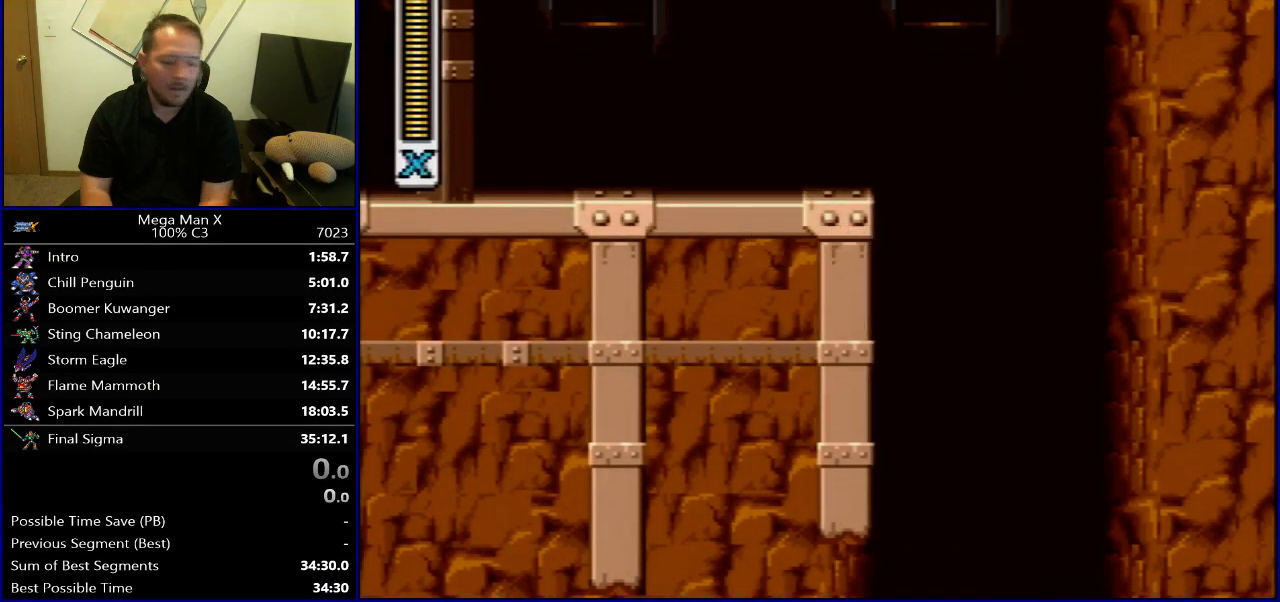
{"buttons": ["DPAD_RIGHT"], "events": []}
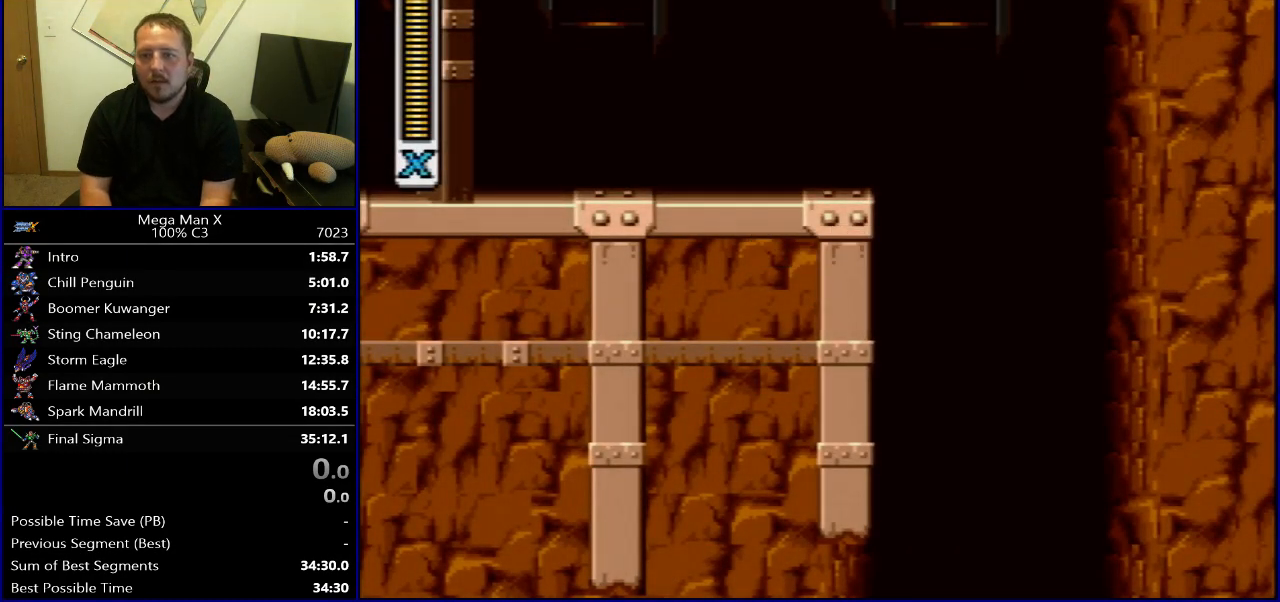
{"buttons": ["DPAD_RIGHT"], "events": []}
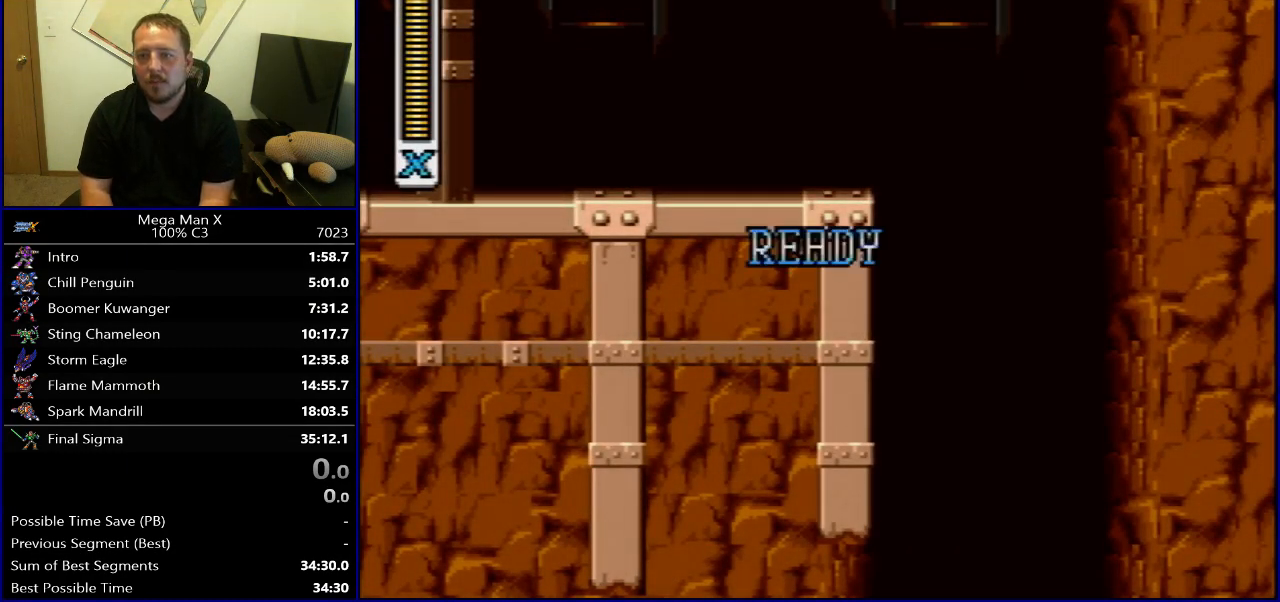
{"buttons": ["DPAD_RIGHT"], "events": []}
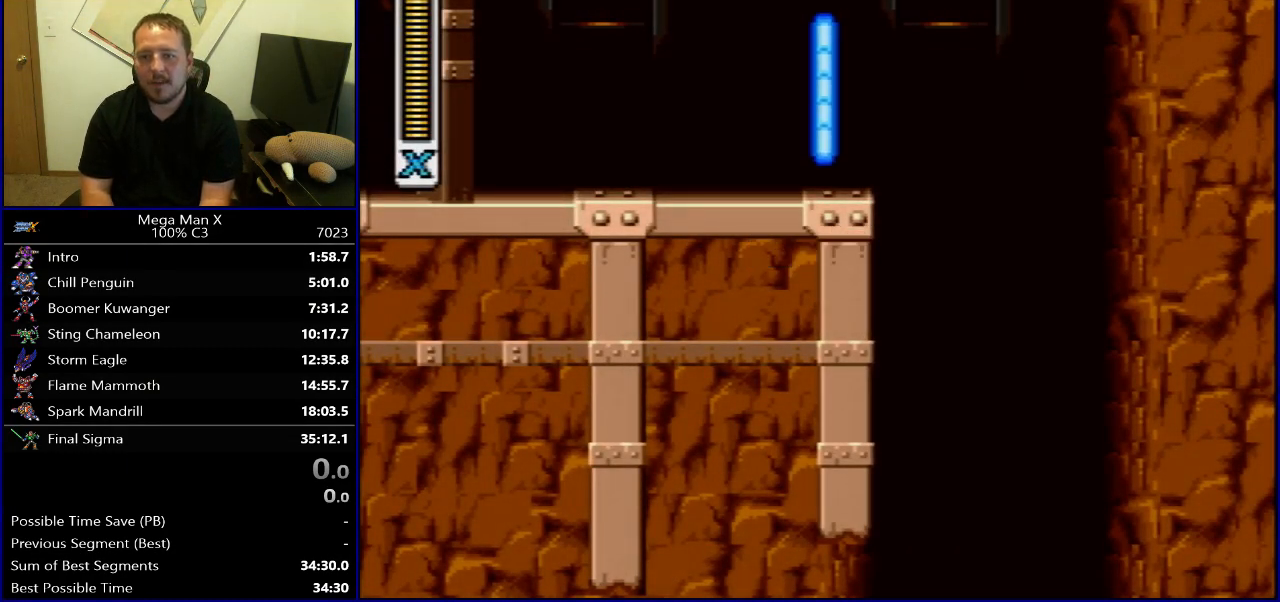
{"buttons": [], "events": [[167, "R1", "down"], [417, "R1", "up"], [433, "DPAD_RIGHT", "up"]]}
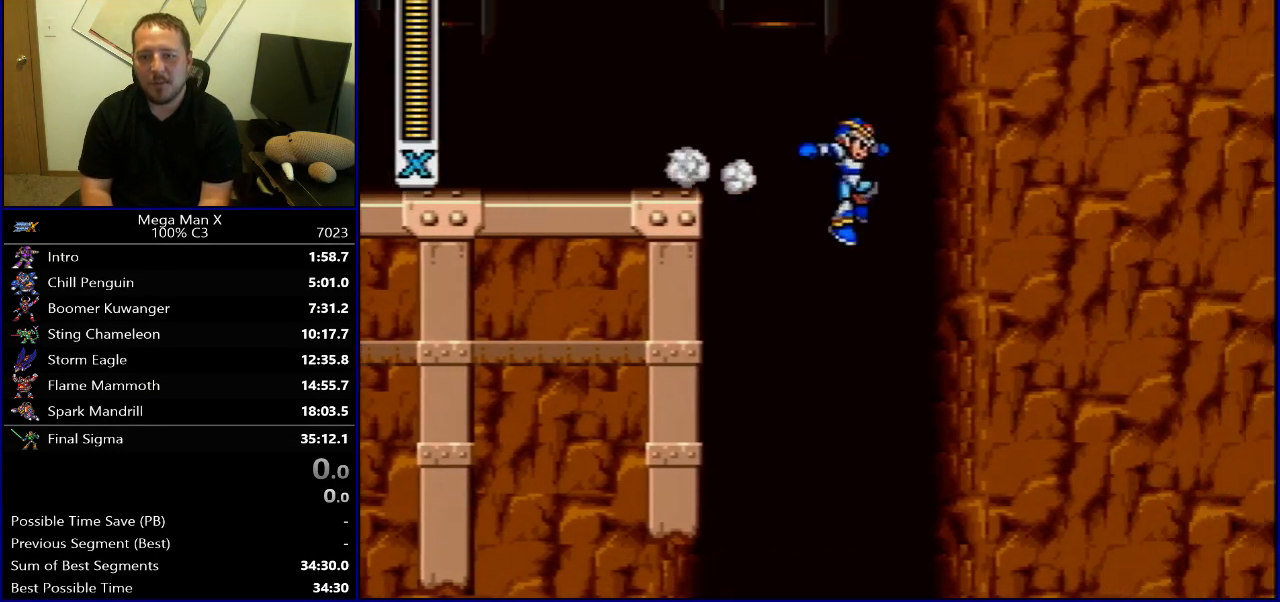
{"buttons": ["DPAD_RIGHT"], "events": [[483, "DPAD_RIGHT", "down"]]}
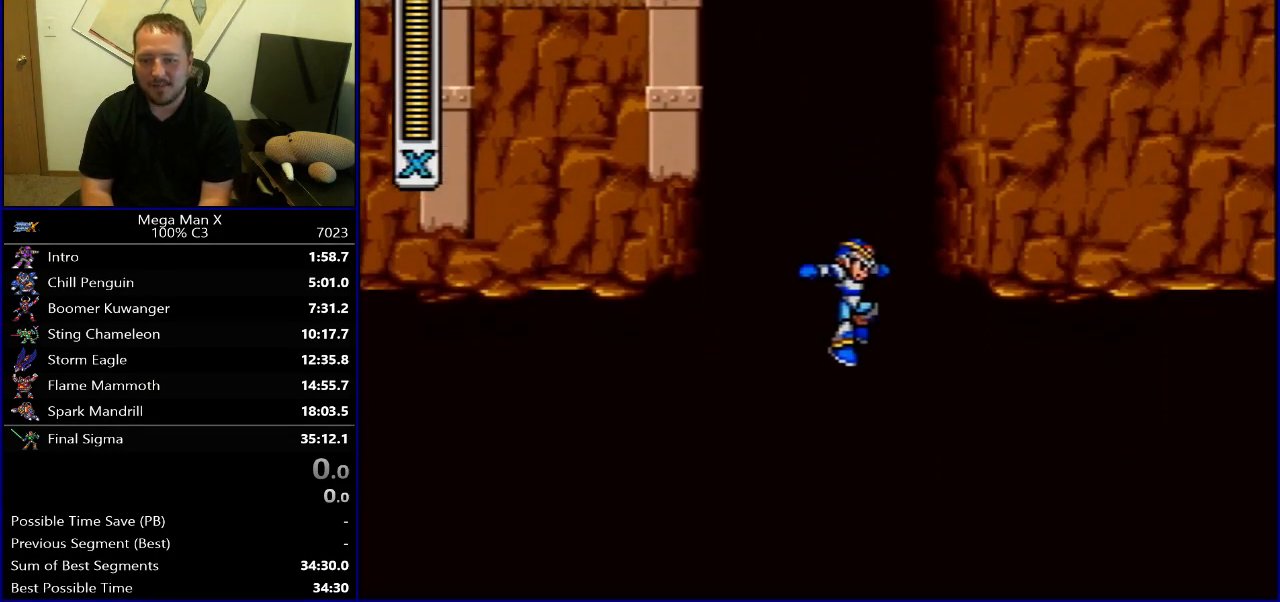
{"buttons": [], "events": [[300, "DPAD_RIGHT", "up"]]}
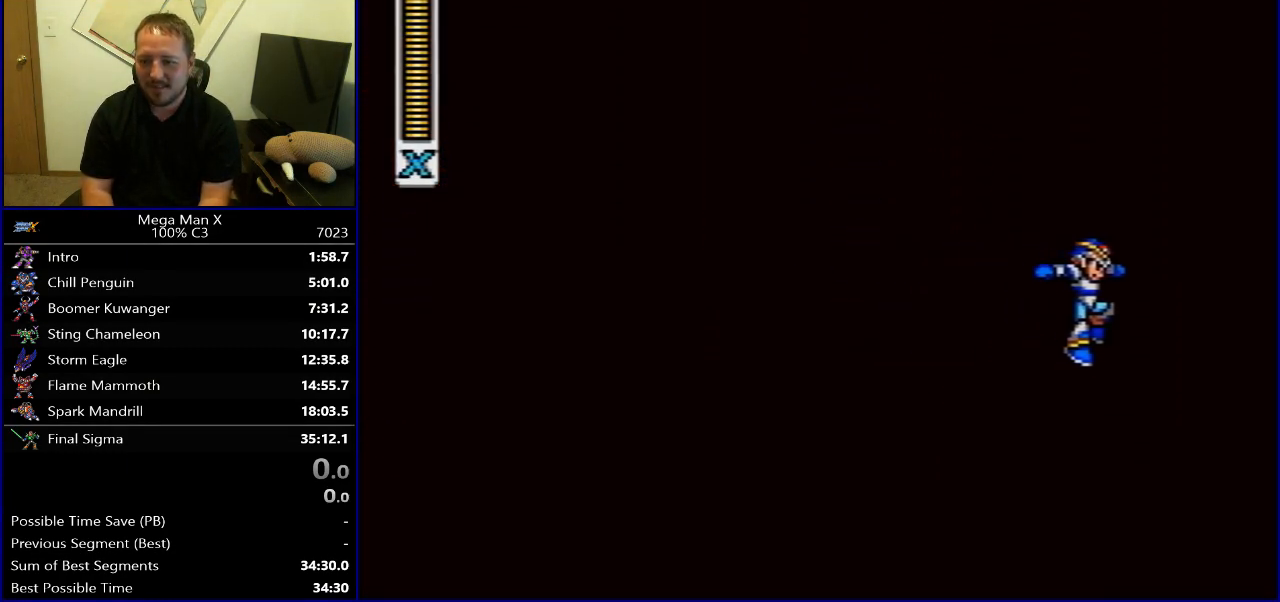
{"buttons": [], "events": []}
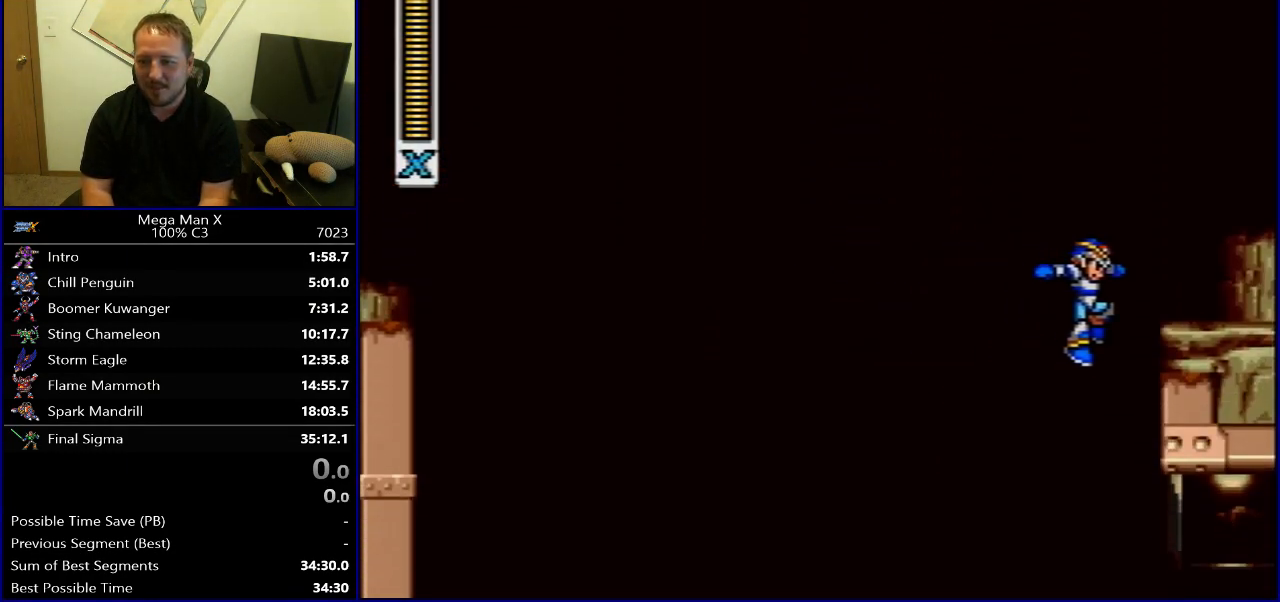
{"buttons": ["R1", "DPAD_RIGHT"], "events": [[83, "DPAD_RIGHT", "down"], [433, "R1", "down"]]}
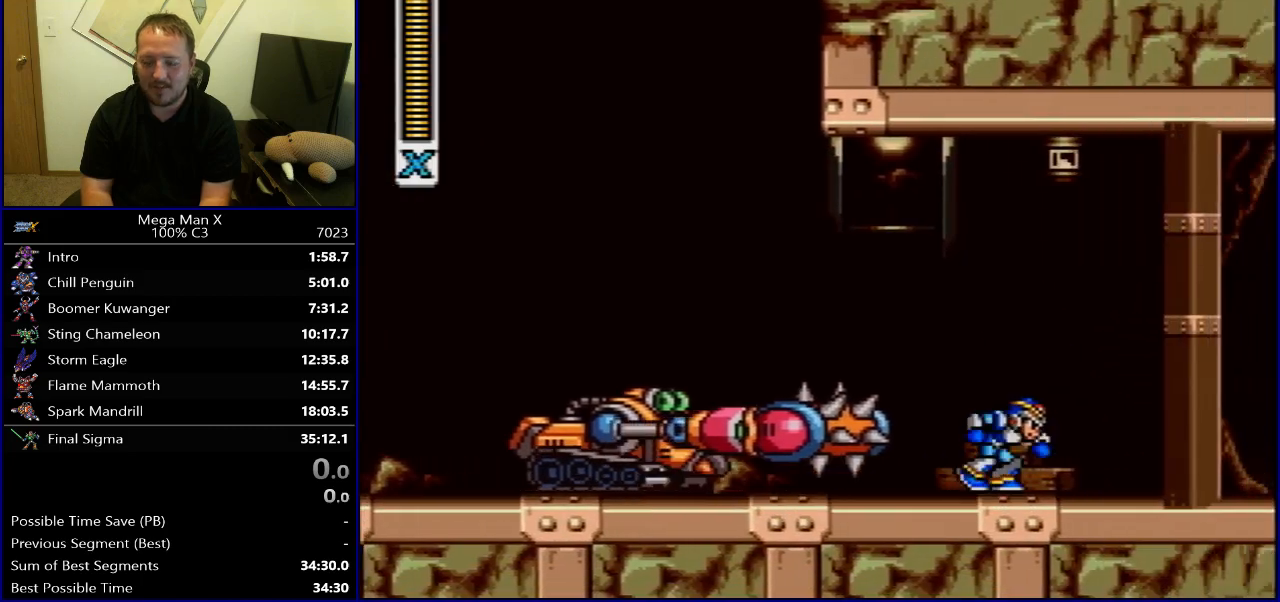
{"buttons": ["R1", "DPAD_RIGHT"], "events": []}
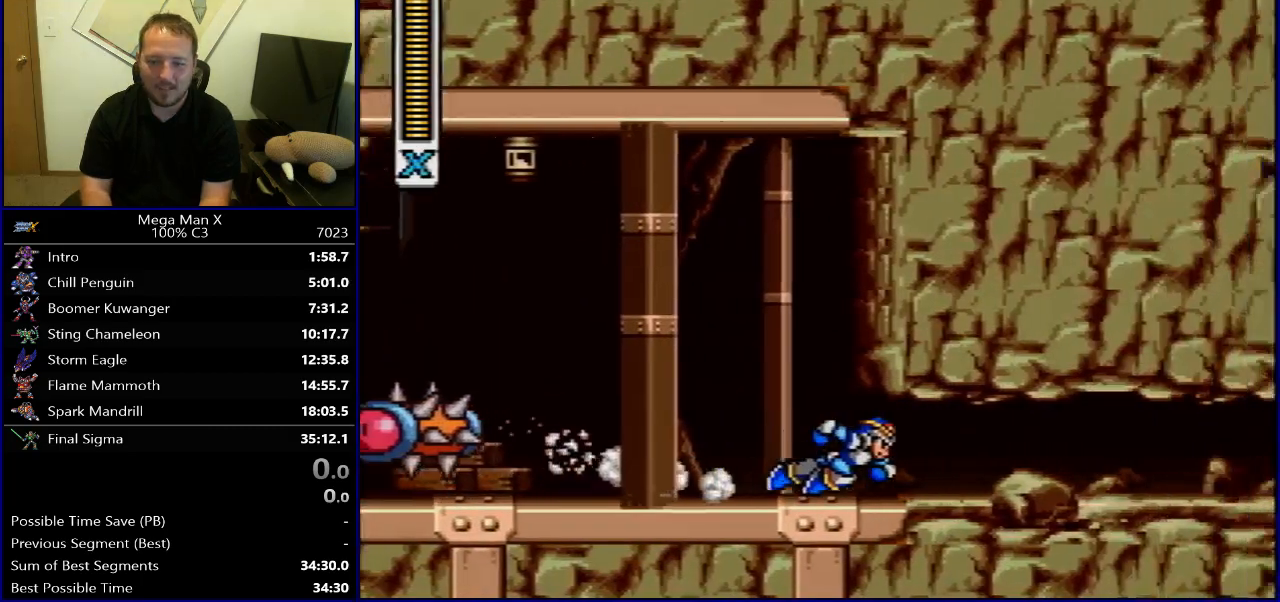
{"buttons": ["DPAD_RIGHT"], "events": [[467, "R1", "up"]]}
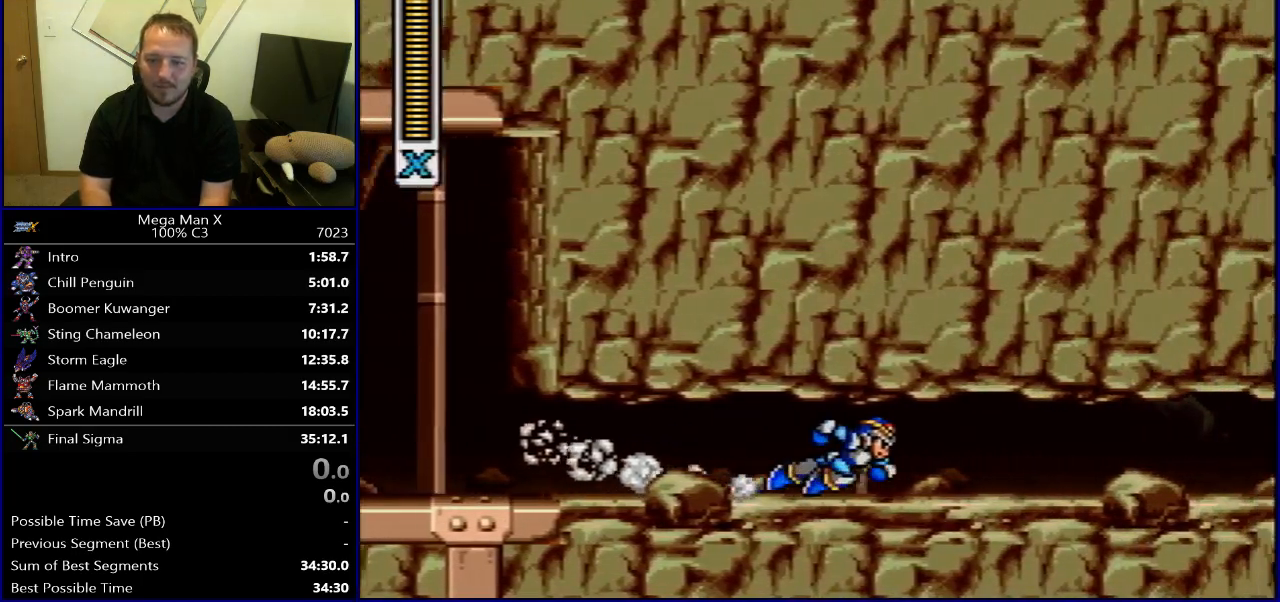
{"buttons": ["R1", "DPAD_RIGHT"], "events": [[17, "R1", "down"]]}
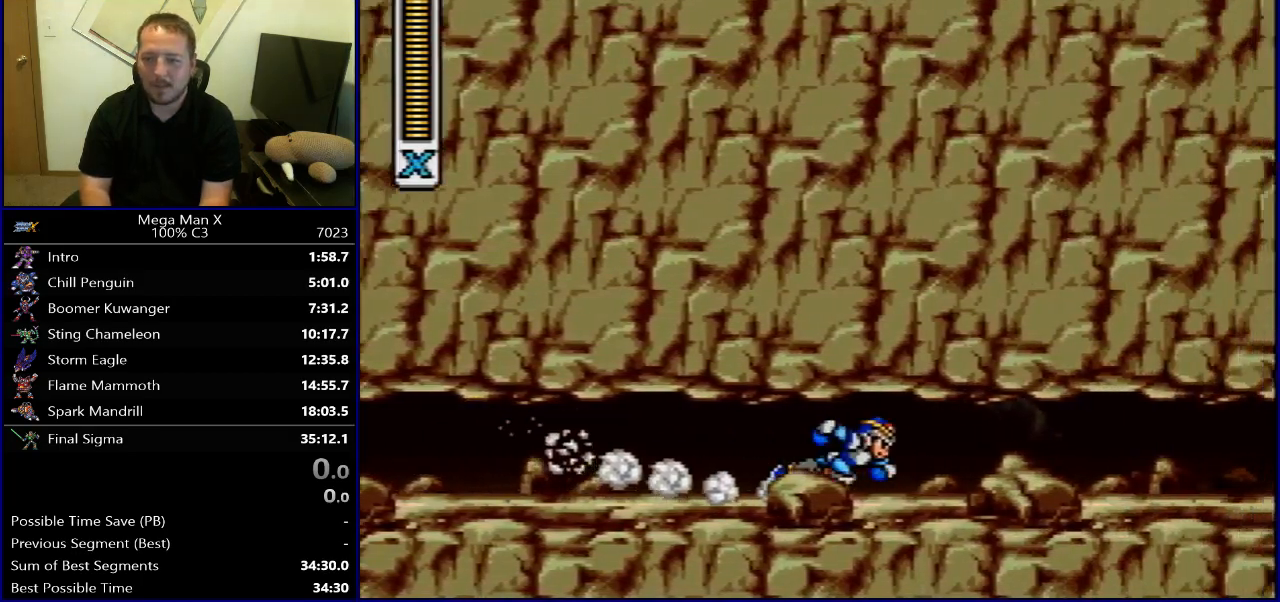
{"buttons": ["R1", "DPAD_RIGHT"], "events": [[17, "R1", "up"], [83, "R1", "down"]]}
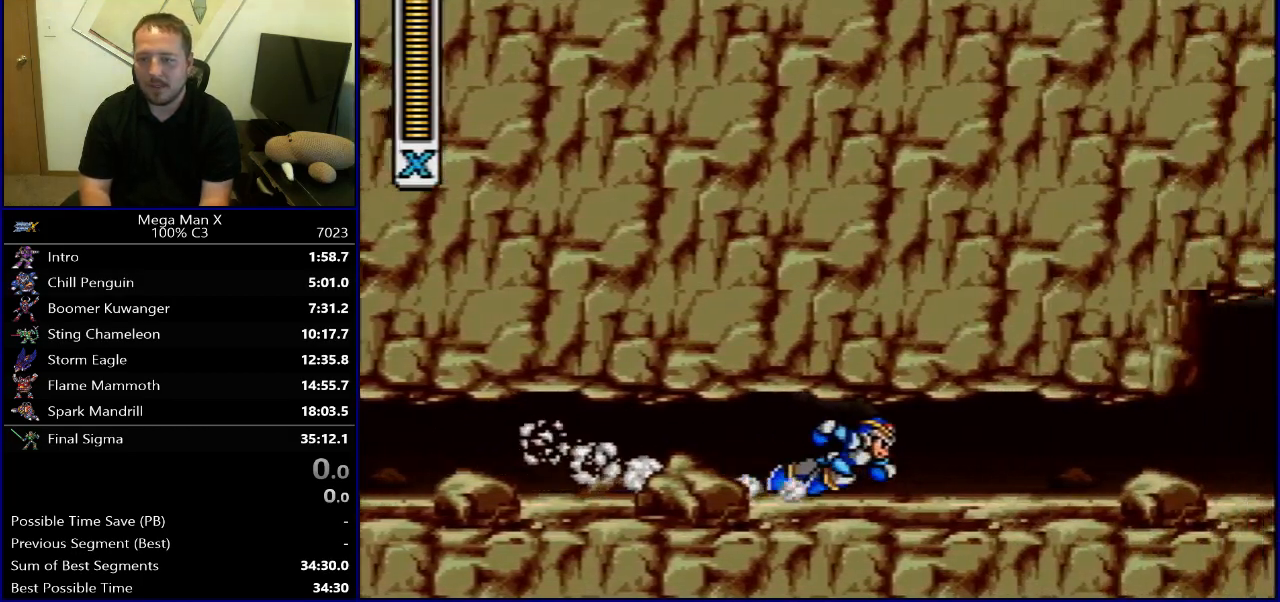
{"buttons": ["R1", "DPAD_RIGHT"], "events": []}
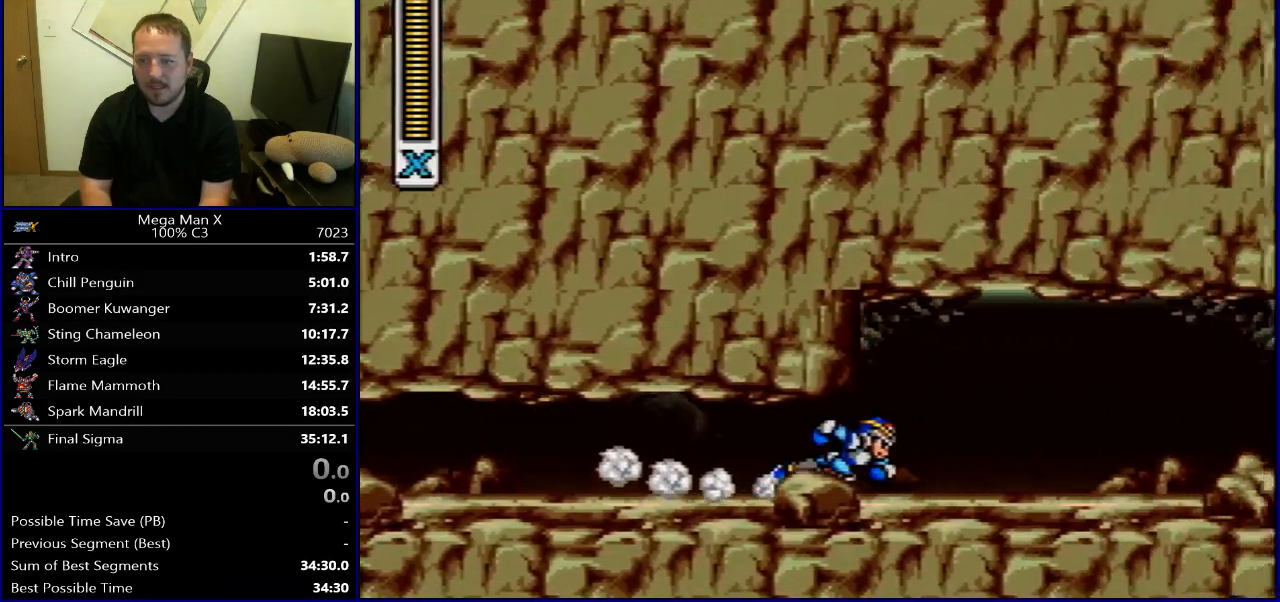
{"buttons": ["DPAD_RIGHT"], "events": [[117, "B", "down"], [250, "B", "up"], [283, "R1", "up"]]}
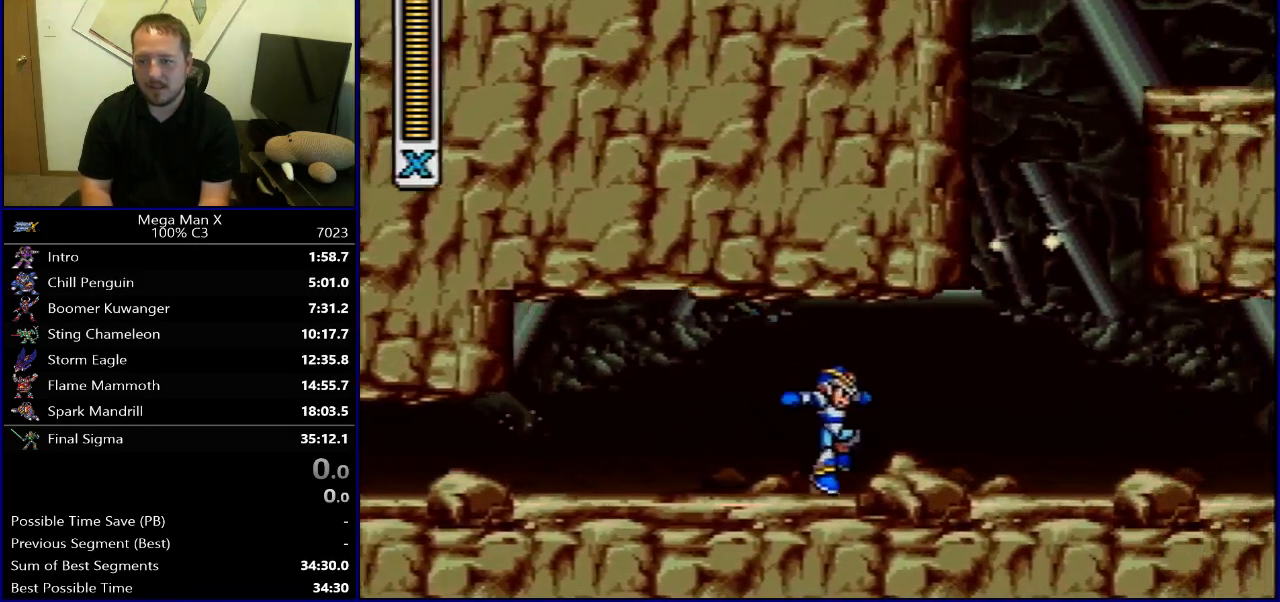
{"buttons": ["R1", "DPAD_RIGHT"], "events": [[33, "R1", "down"]]}
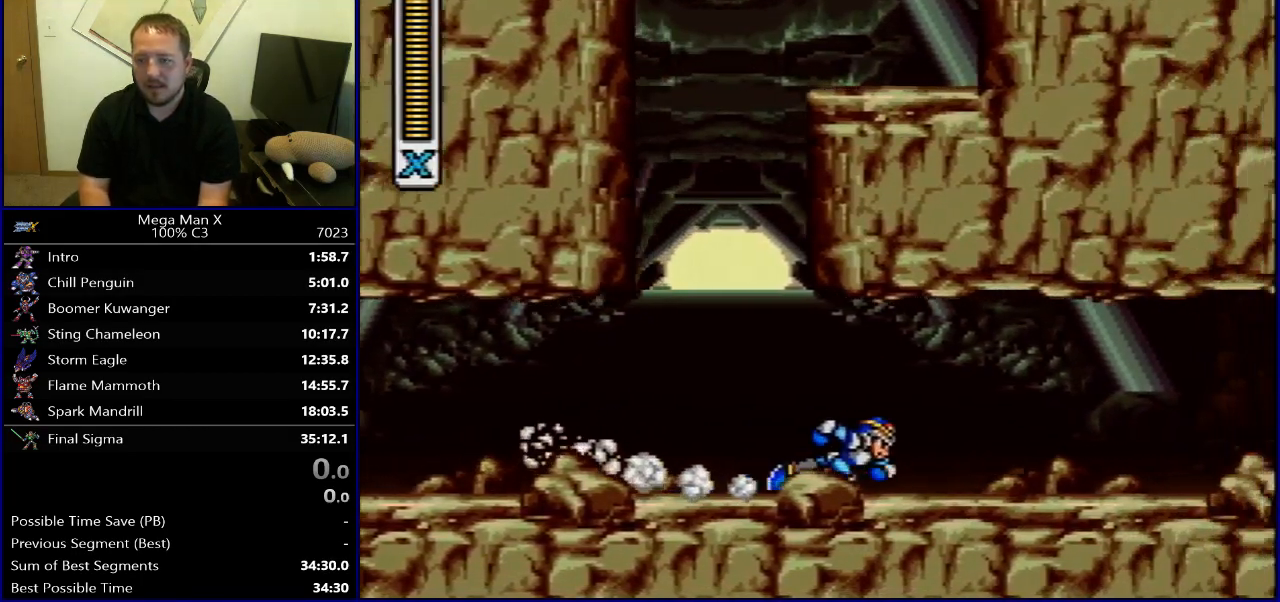
{"buttons": ["R1", "DPAD_RIGHT"], "events": [[33, "B", "down"], [183, "B", "up"], [183, "R1", "up"], [483, "R1", "down"]]}
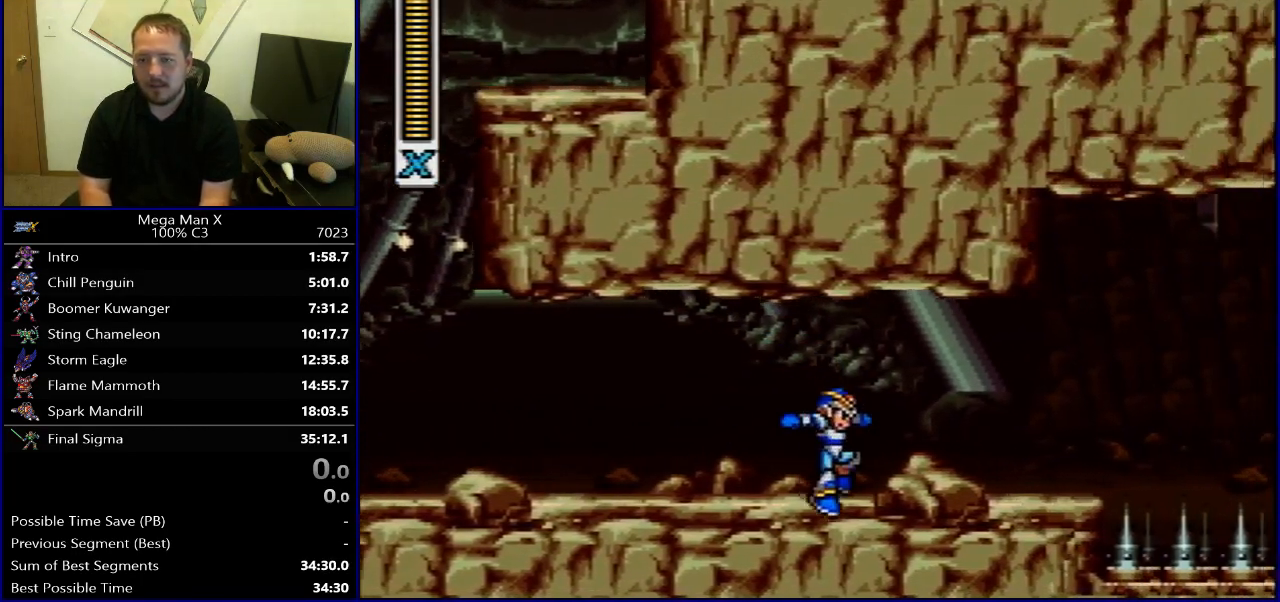
{"buttons": ["B", "R1", "DPAD_RIGHT"], "events": [[367, "B", "down"]]}
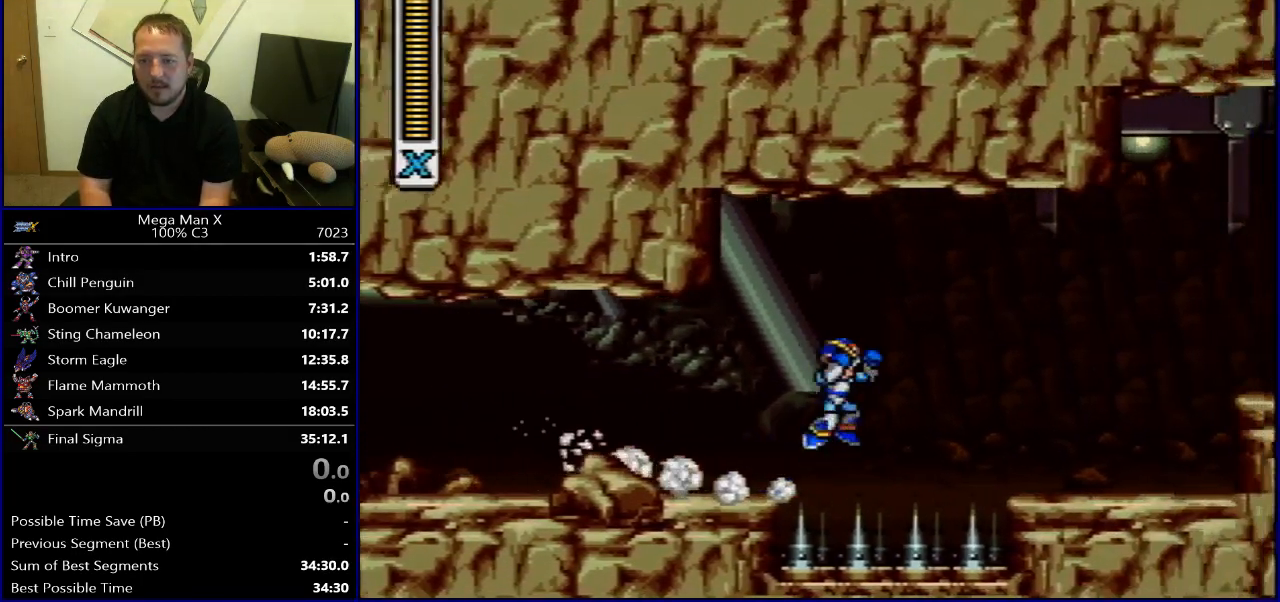
{"buttons": ["DPAD_RIGHT"], "events": [[267, "B", "up"], [283, "R1", "up"]]}
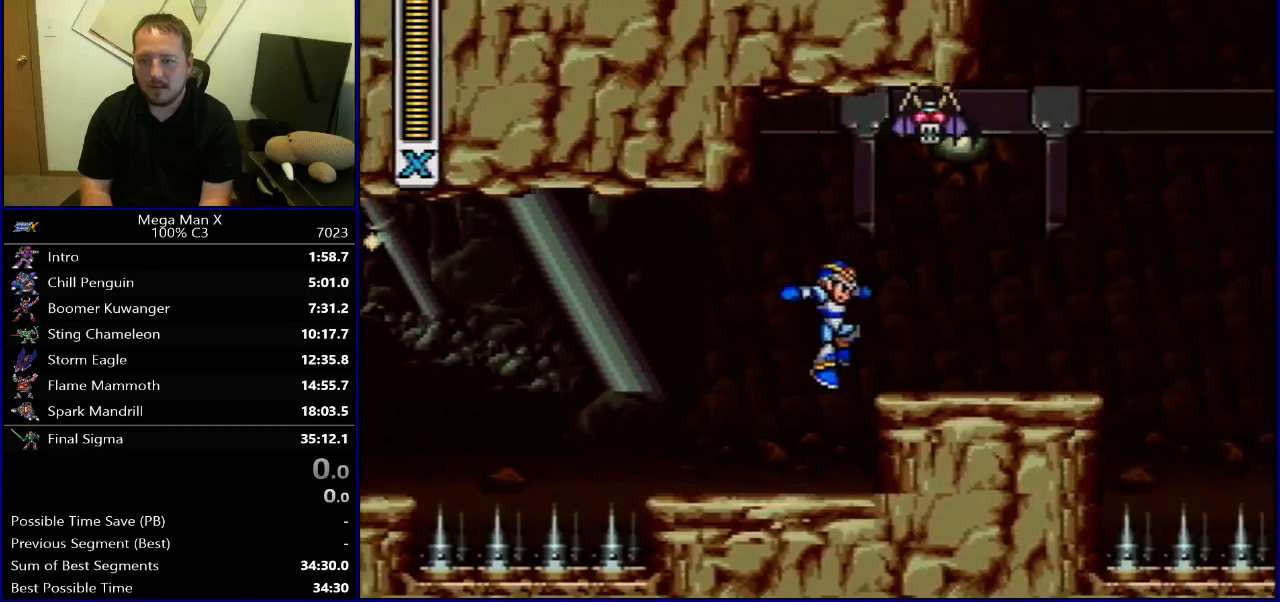
{"buttons": ["B", "R1", "DPAD_RIGHT"], "events": [[17, "R1", "down"], [333, "B", "down"]]}
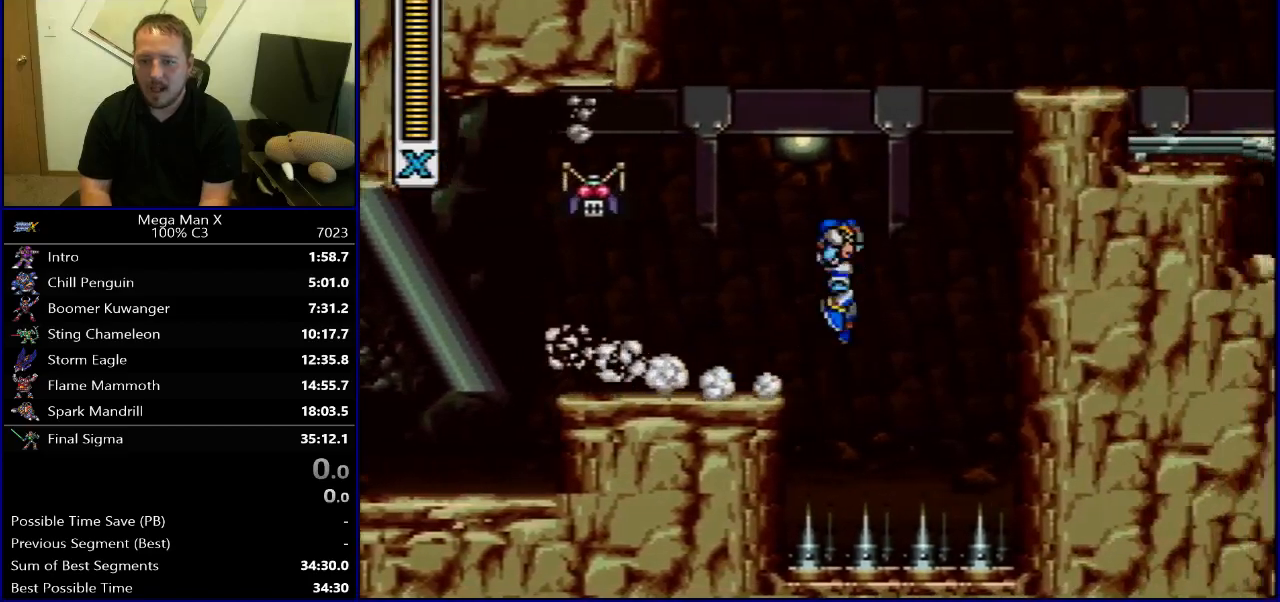
{"buttons": ["B", "R1", "DPAD_RIGHT"], "events": [[167, "R1", "up"], [200, "B", "up"], [233, "B", "down"], [233, "R1", "down"]]}
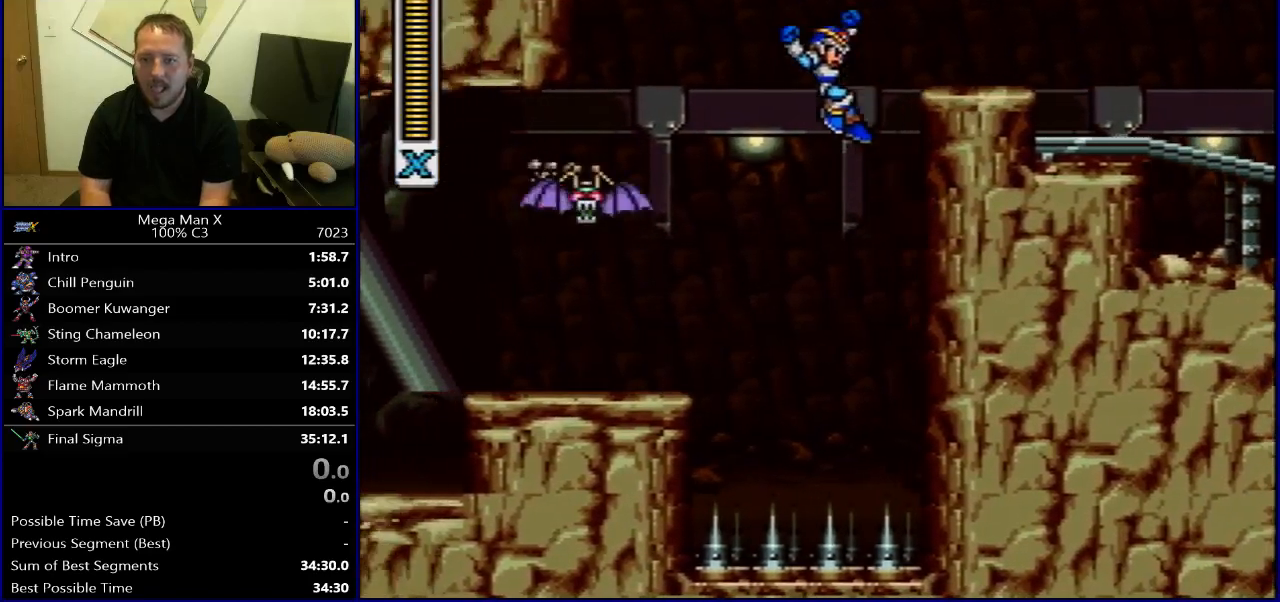
{"buttons": ["DPAD_RIGHT"], "events": [[100, "Y", "down"], [267, "B", "up"], [283, "R1", "up"], [300, "Y", "up"]]}
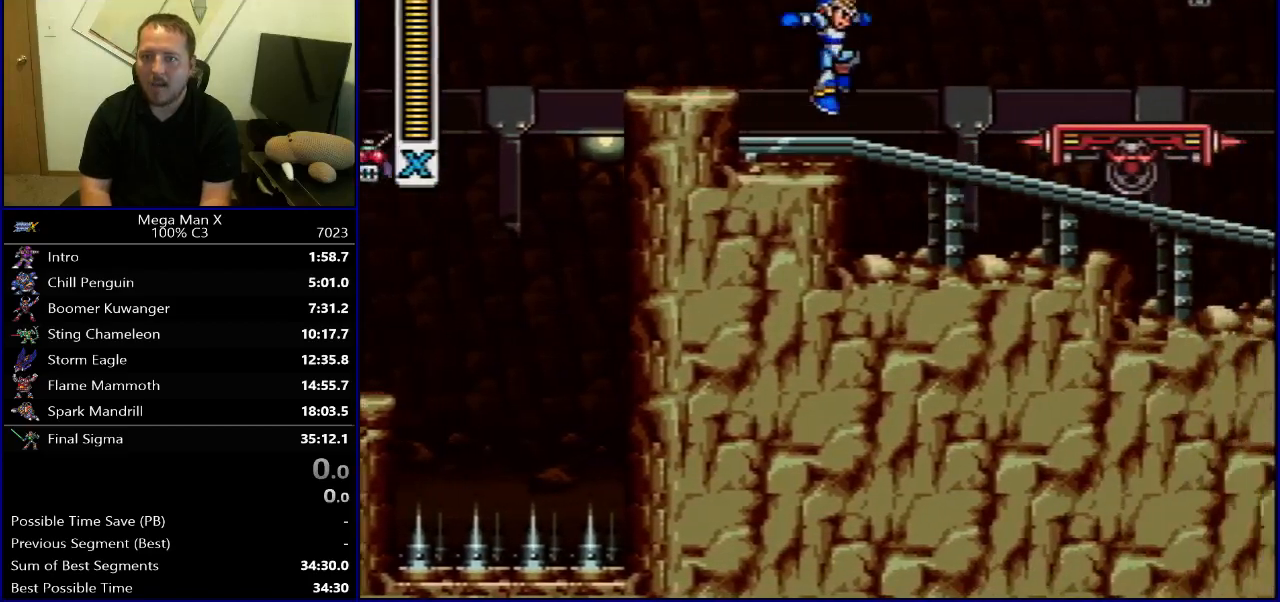
{"buttons": ["DPAD_RIGHT"], "events": [[50, "R1", "down"], [67, "B", "down"], [167, "B", "up"], [183, "R1", "up"]]}
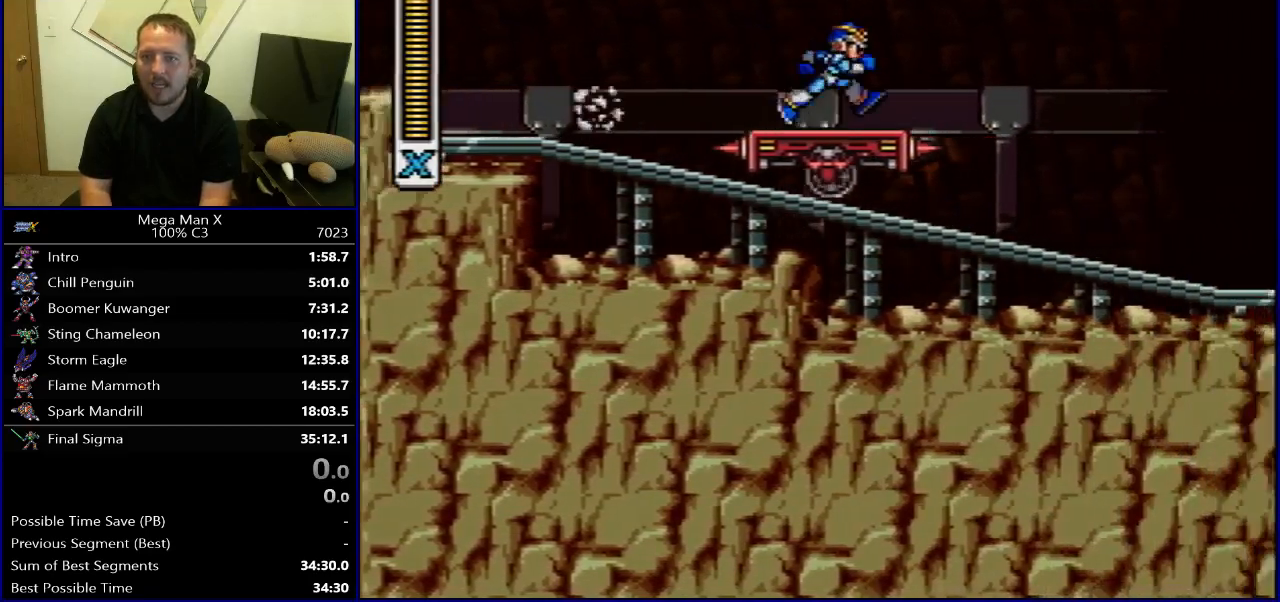
{"buttons": [], "events": [[50, "DPAD_RIGHT", "up"], [250, "DPAD_RIGHT", "down"], [300, "DPAD_RIGHT", "up"]]}
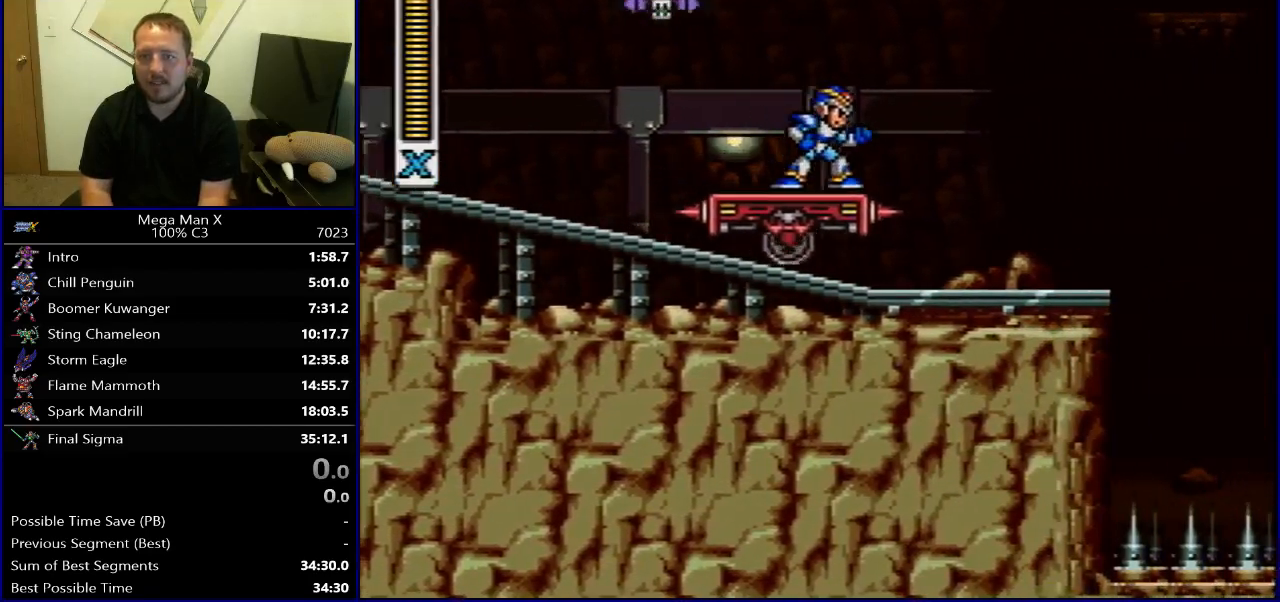
{"buttons": [], "events": [[200, "Y", "down"], [267, "Y", "up"], [350, "Y", "down"], [467, "Y", "up"]]}
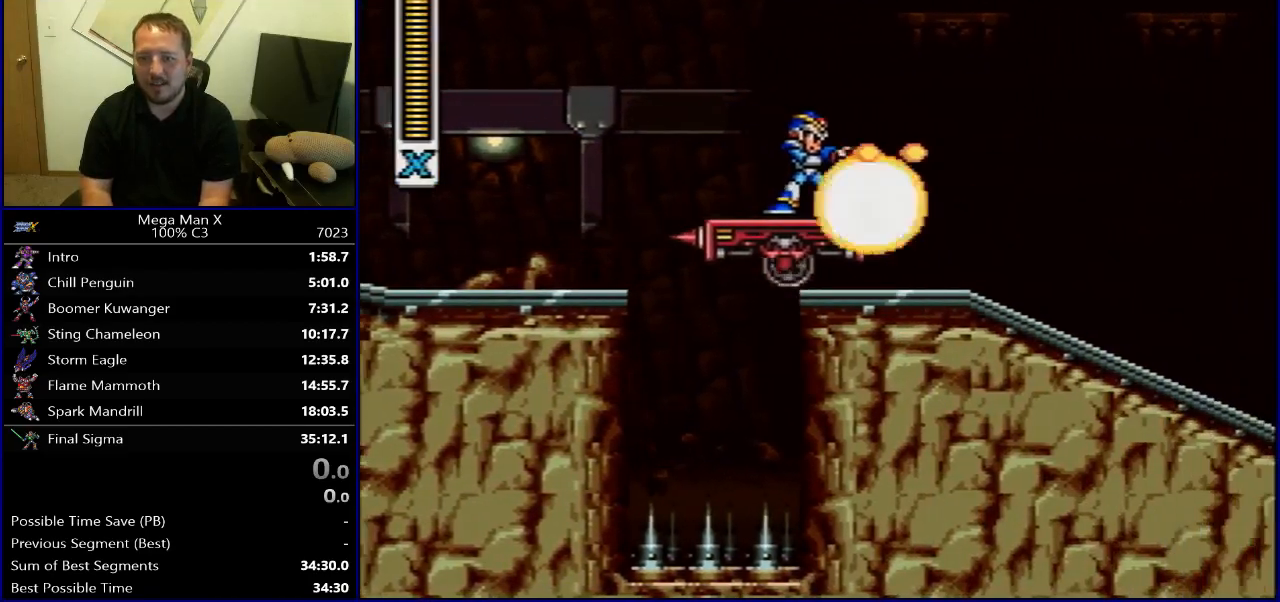
{"buttons": [], "events": []}
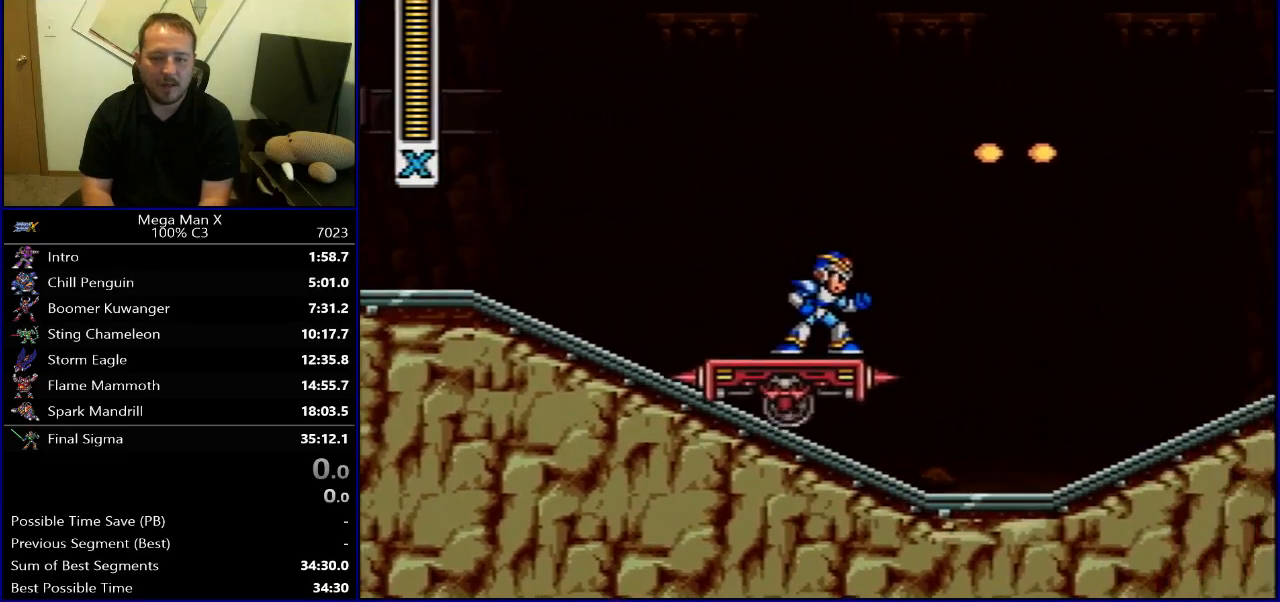
{"buttons": [], "events": []}
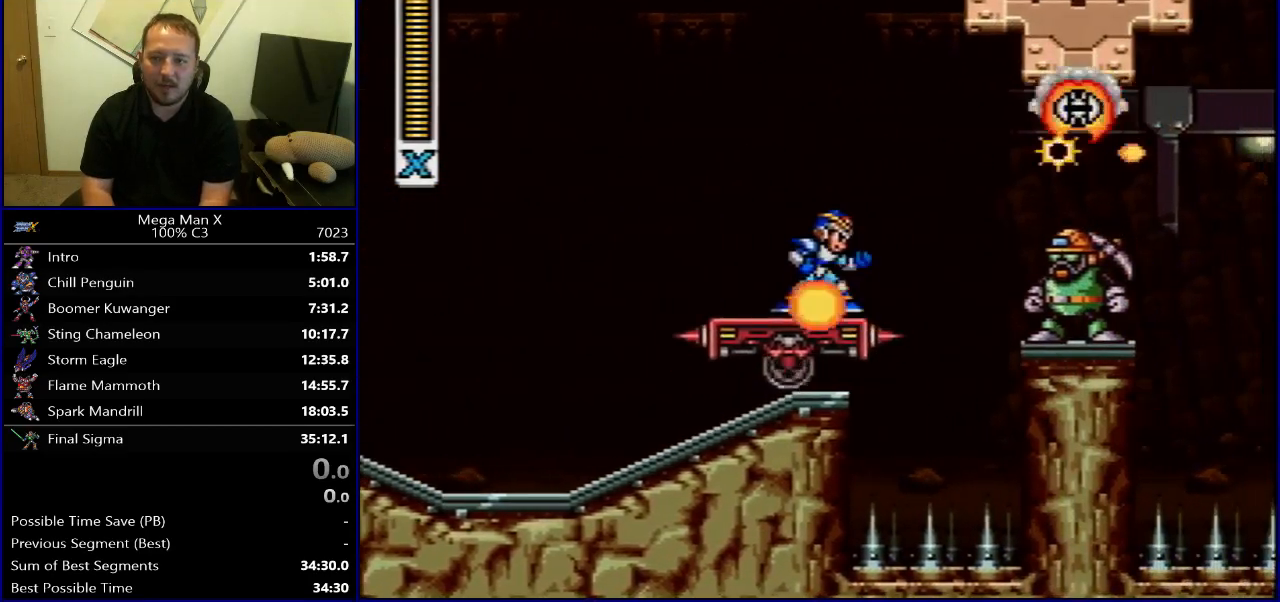
{"buttons": [], "events": []}